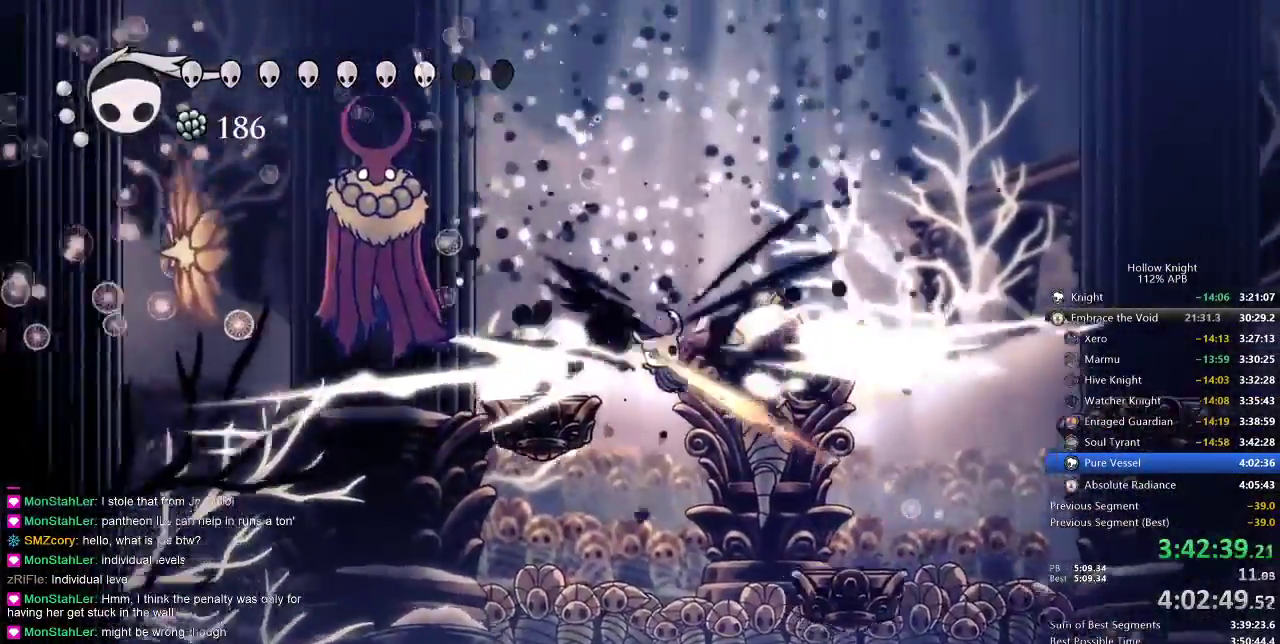
Gameplay with keyboard; each line is a JSON object with the keys held at the frame after it. "events" lists presses ("down") and releases ("up") of "cdash", "dash", "dnail", "down", "heal", "inv", "jump", "left", "nail", "right", "spell" and "up" between this image and that frame as [ms after this image, input, new state], when the widget could be followed in between. No other keys are recorded. Mouse input is not recorded. Key names are as the overlay labels them; some are game actions (e.g. jump) rather than physical keys.
{"keys": ["jump", "left"], "events": [[383, "jump", "down"]]}
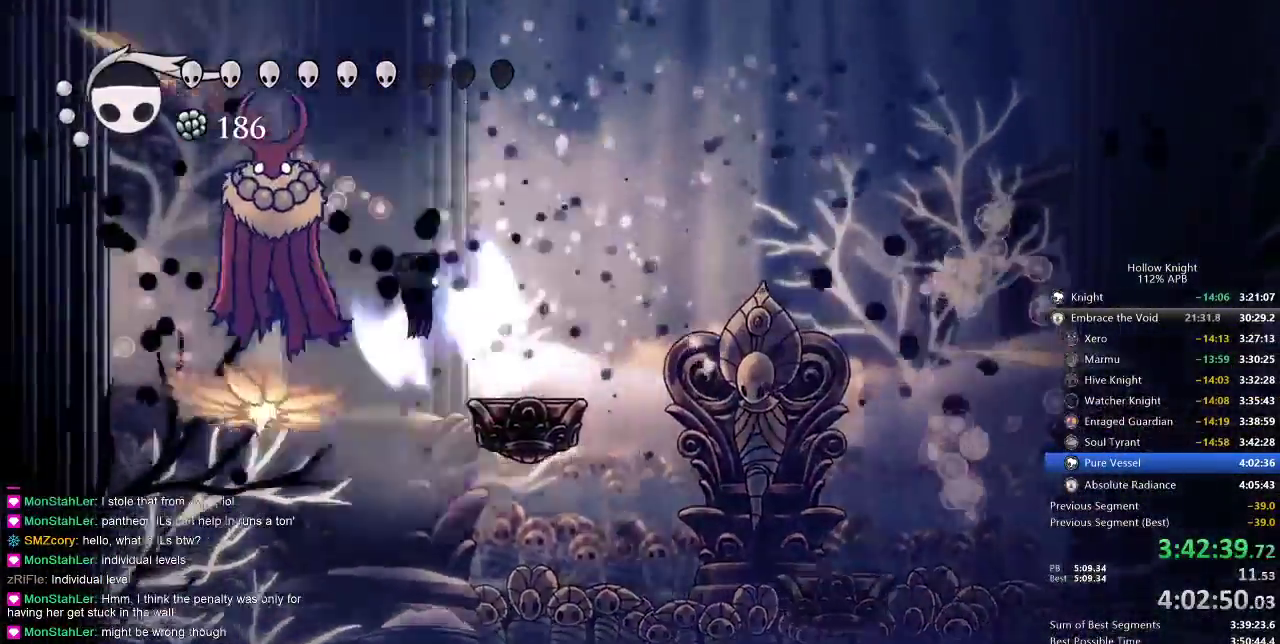
{"keys": ["up"], "events": [[150, "up", "down"], [267, "jump", "up"], [267, "nail", "down"], [400, "nail", "up"], [467, "left", "up"]]}
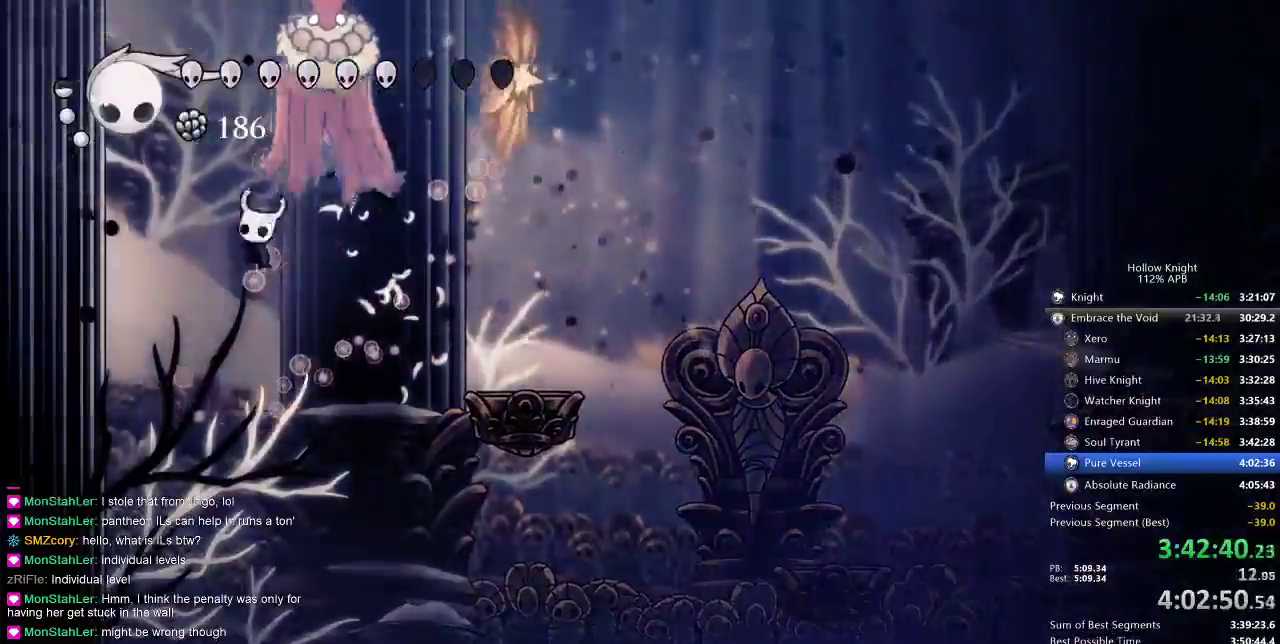
{"keys": ["jump", "right"], "events": [[67, "nail", "down"], [83, "right", "down"], [133, "nail", "up"], [350, "jump", "down"], [483, "up", "up"]]}
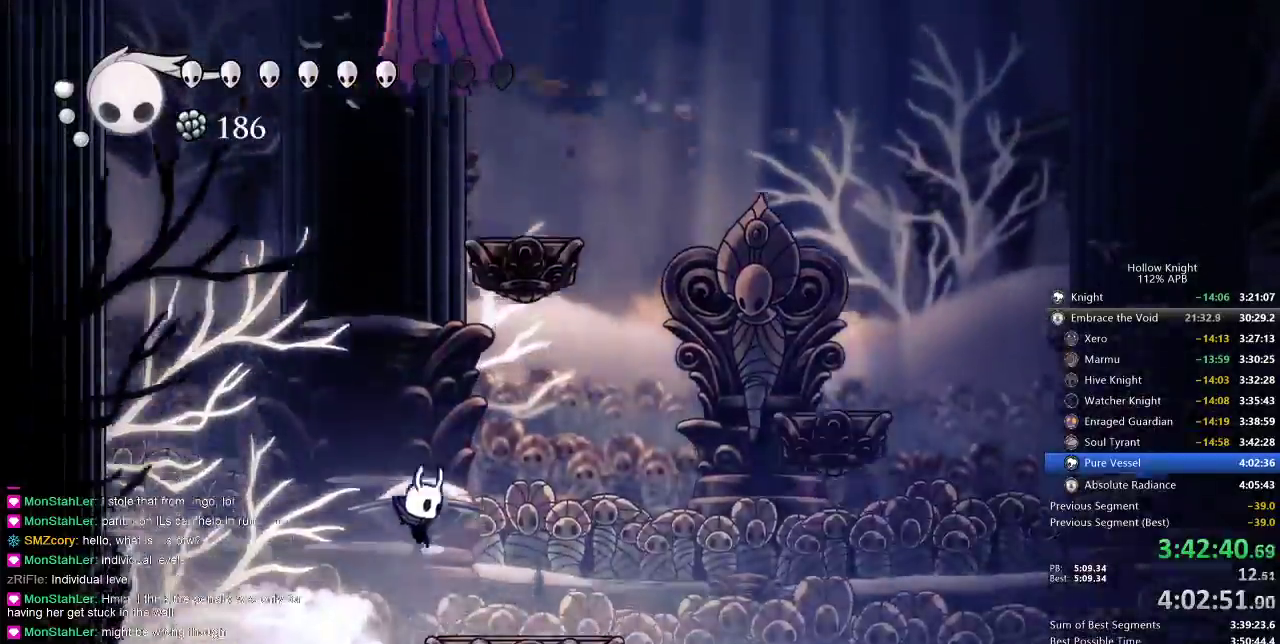
{"keys": ["jump"], "events": [[117, "up", "down"], [233, "jump", "up"], [233, "up", "up"], [300, "jump", "down"], [433, "right", "up"]]}
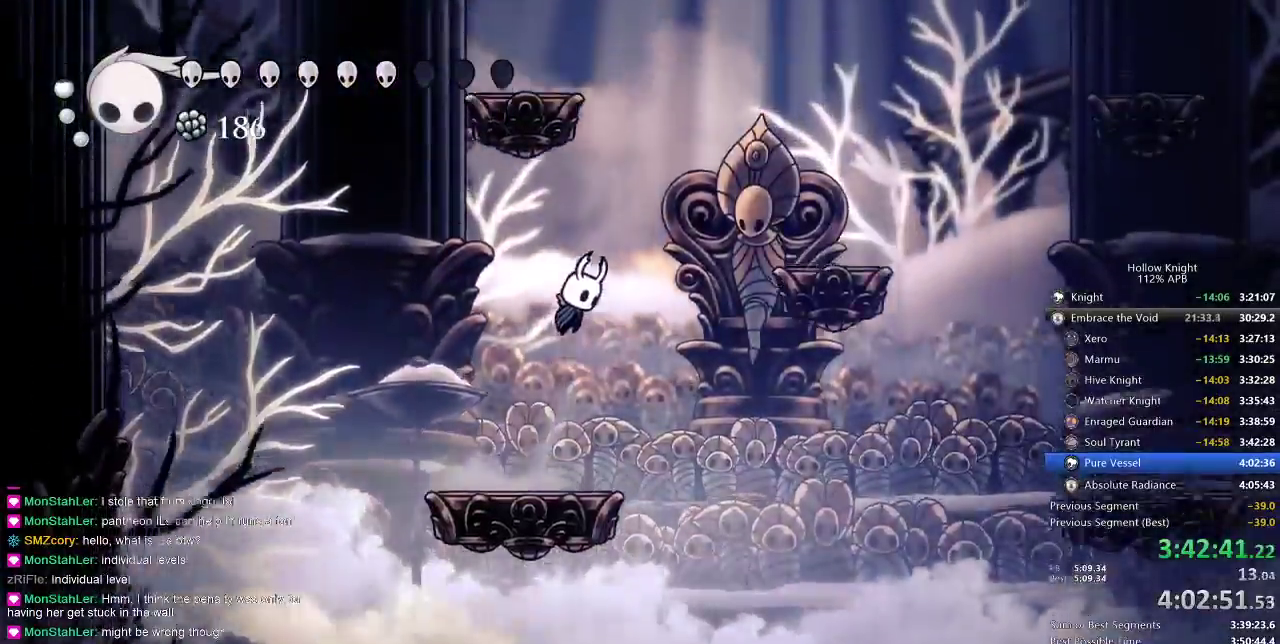
{"keys": ["jump", "left", "up"], "events": [[67, "jump", "up"], [67, "right", "down"], [133, "up", "down"], [167, "jump", "down"], [300, "right", "up"], [350, "left", "down"]]}
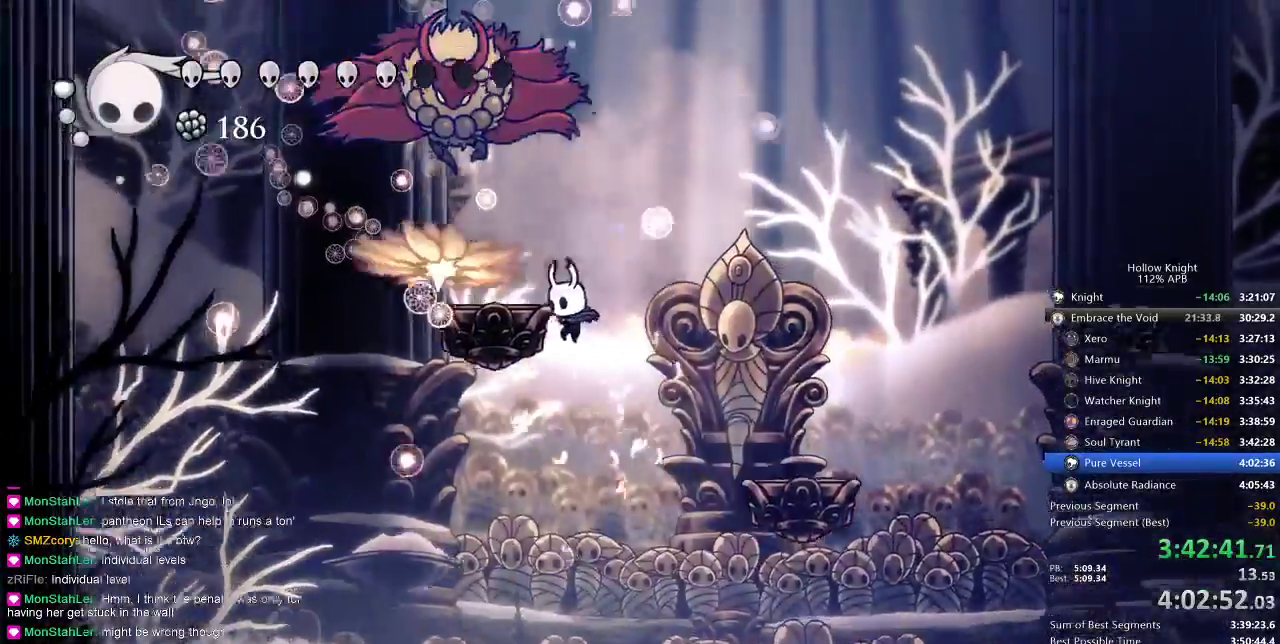
{"keys": ["up"], "events": [[50, "jump", "up"], [50, "left", "up"], [50, "up", "up"], [317, "left", "down"], [417, "up", "down"], [500, "left", "up"]]}
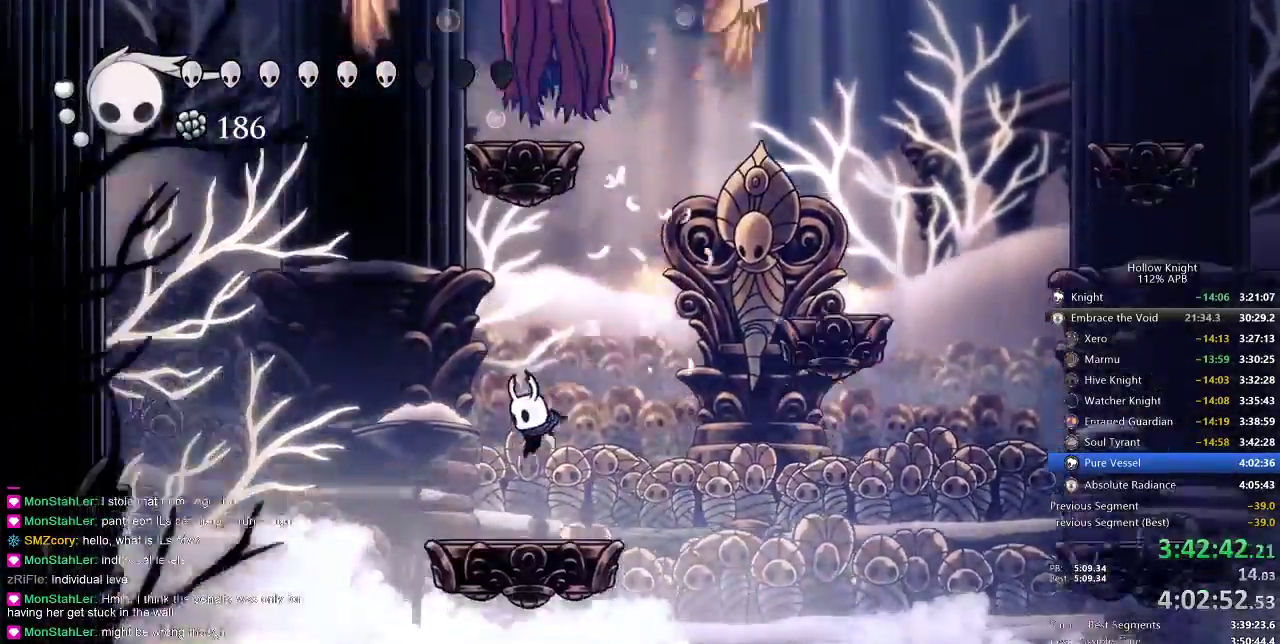
{"keys": ["right", "spell", "up"], "events": [[117, "right", "down"], [150, "jump", "down"], [400, "jump", "up"], [400, "spell", "down"]]}
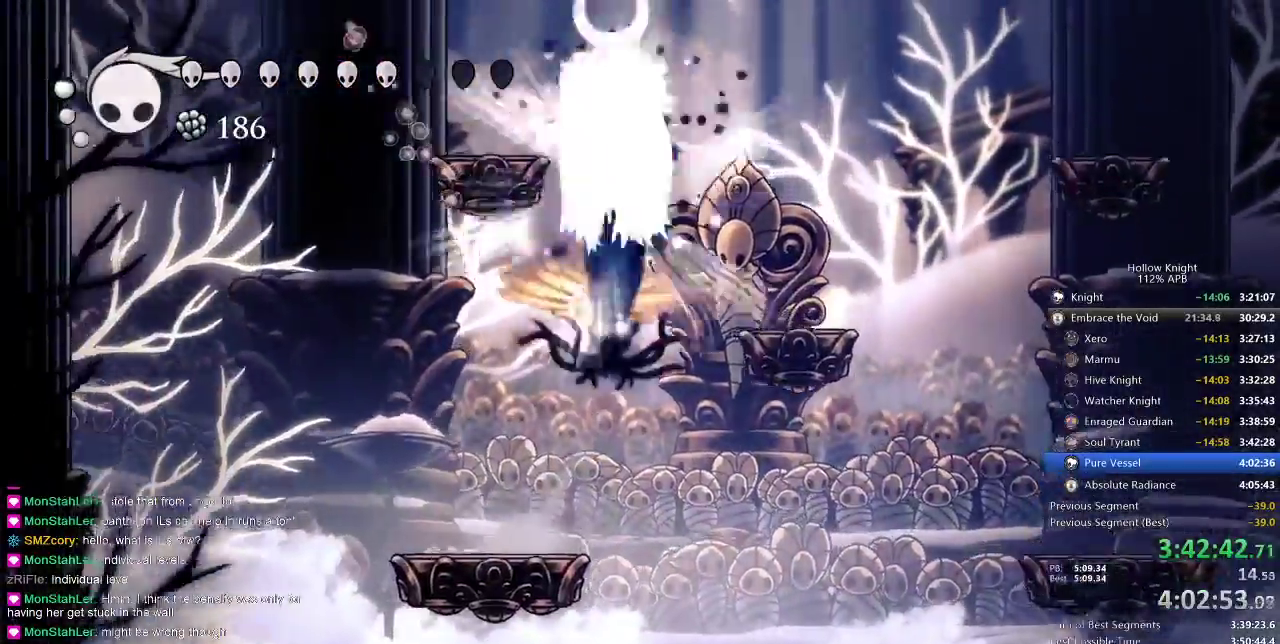
{"keys": ["left", "up"], "events": [[50, "spell", "up"], [217, "right", "up"], [500, "left", "down"]]}
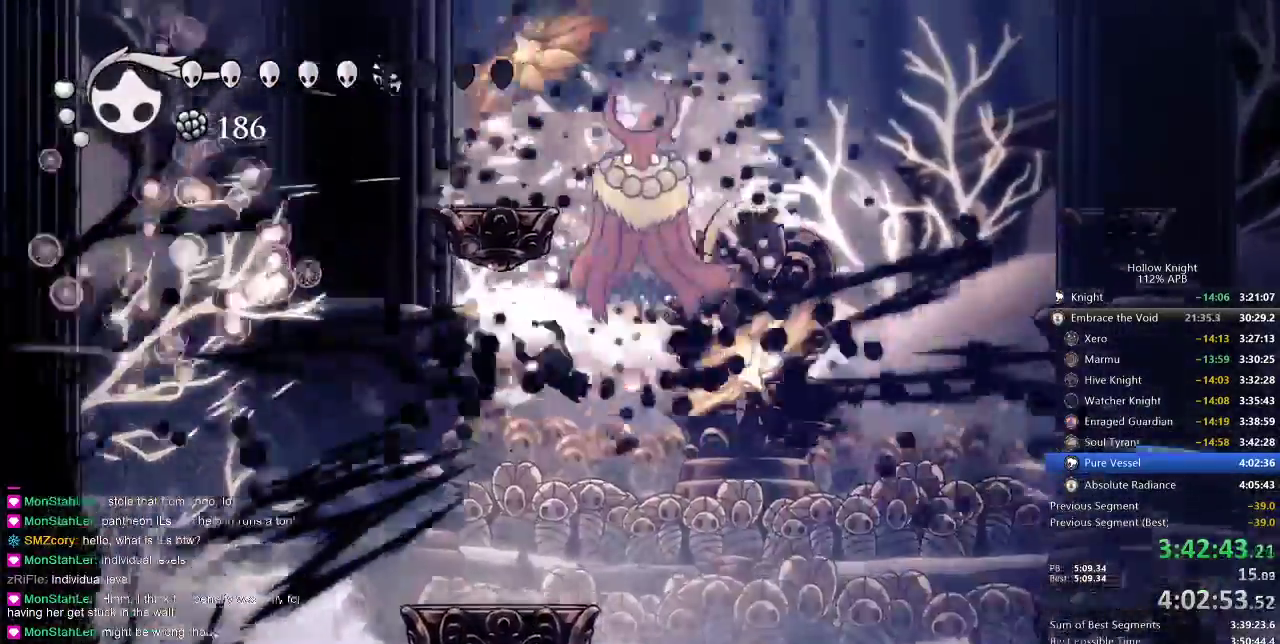
{"keys": ["right", "up"], "events": [[183, "left", "up"], [500, "right", "down"]]}
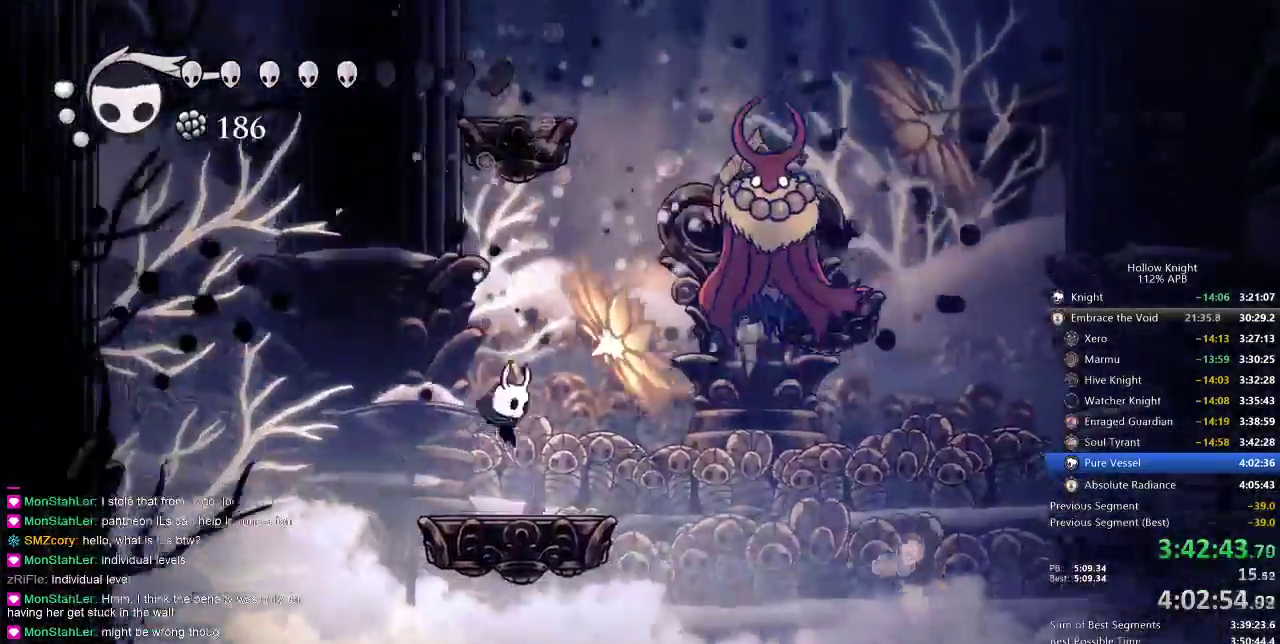
{"keys": ["right", "up"], "events": [[350, "jump", "down"], [417, "jump", "up"]]}
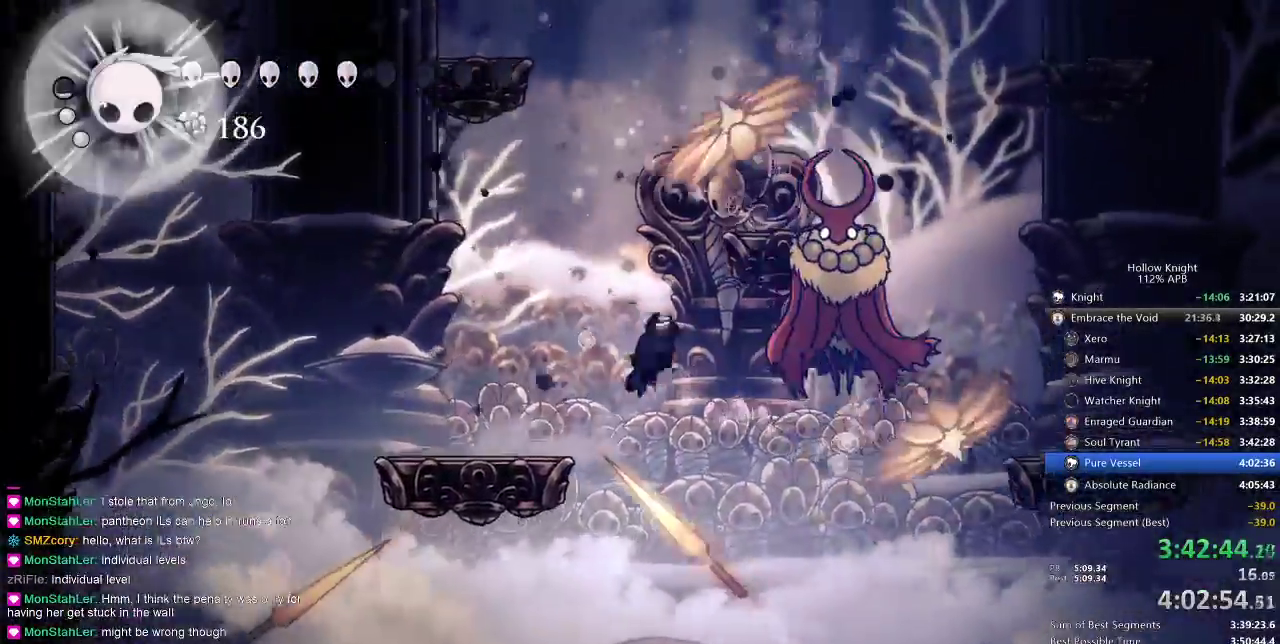
{"keys": ["right", "spell", "up"], "events": [[450, "spell", "down"]]}
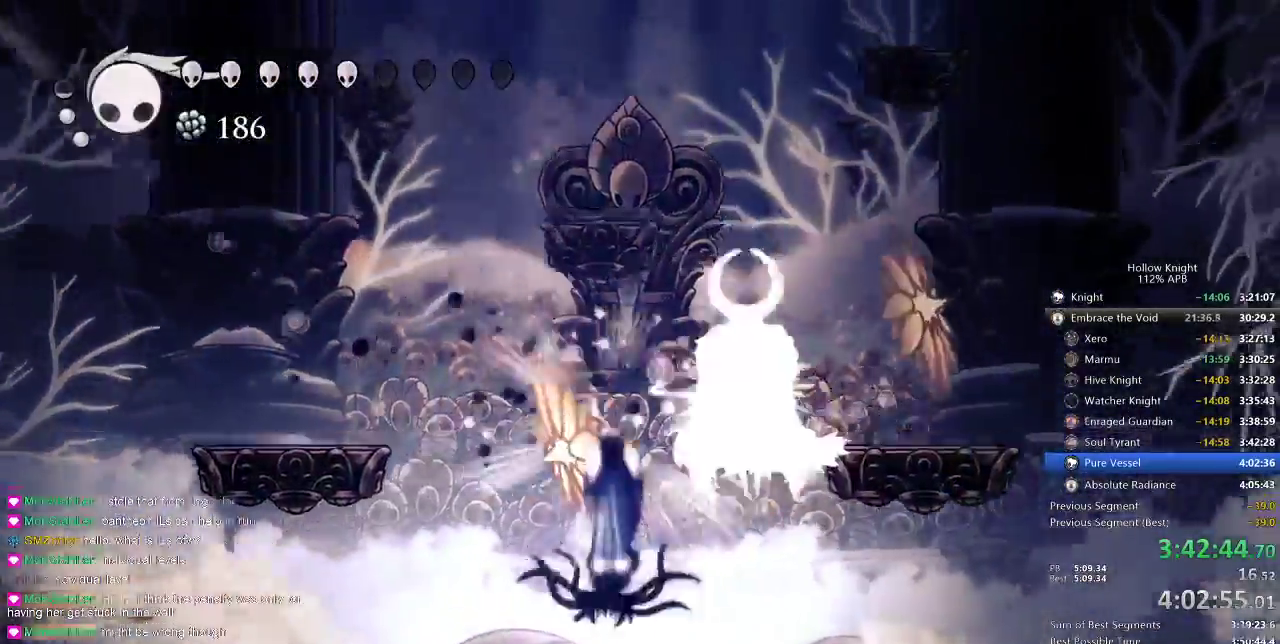
{"keys": ["up"], "events": [[33, "spell", "up"], [283, "spell", "down"], [333, "spell", "up"], [433, "spell", "down"], [467, "right", "up"], [467, "spell", "up"]]}
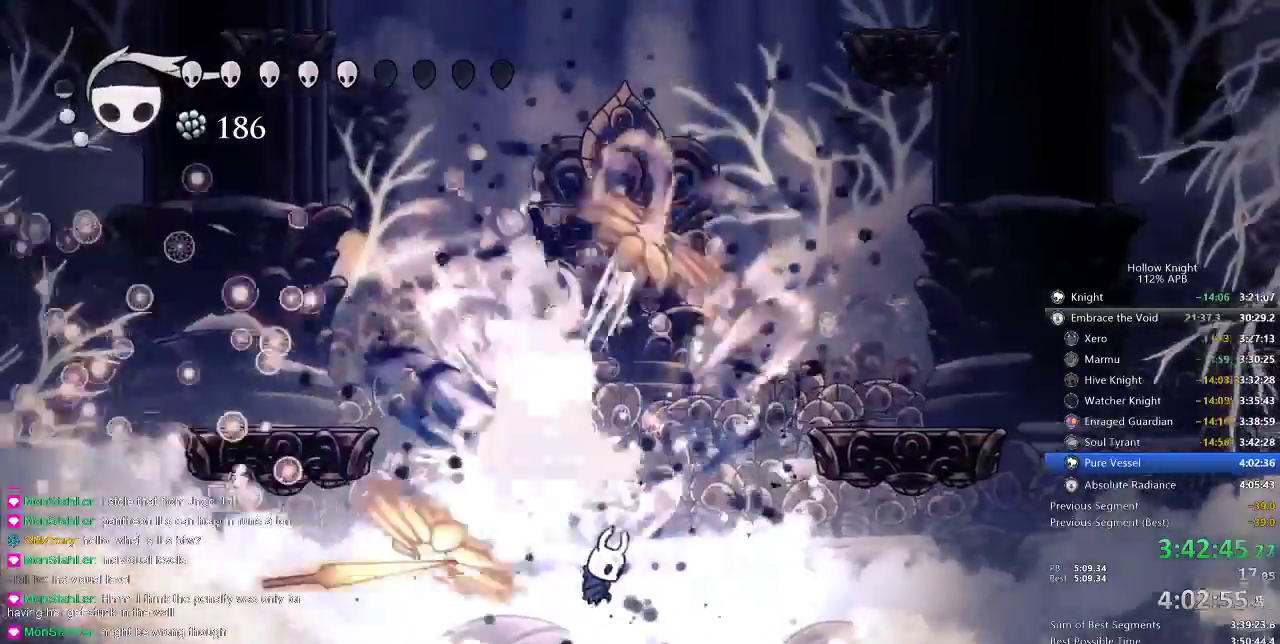
{"keys": ["spell", "up"], "events": [[67, "spell", "down"], [117, "left", "down"], [117, "spell", "up"], [150, "spell", "down"], [233, "left", "up"], [233, "spell", "up"], [300, "spell", "down"], [417, "spell", "up"], [483, "spell", "down"]]}
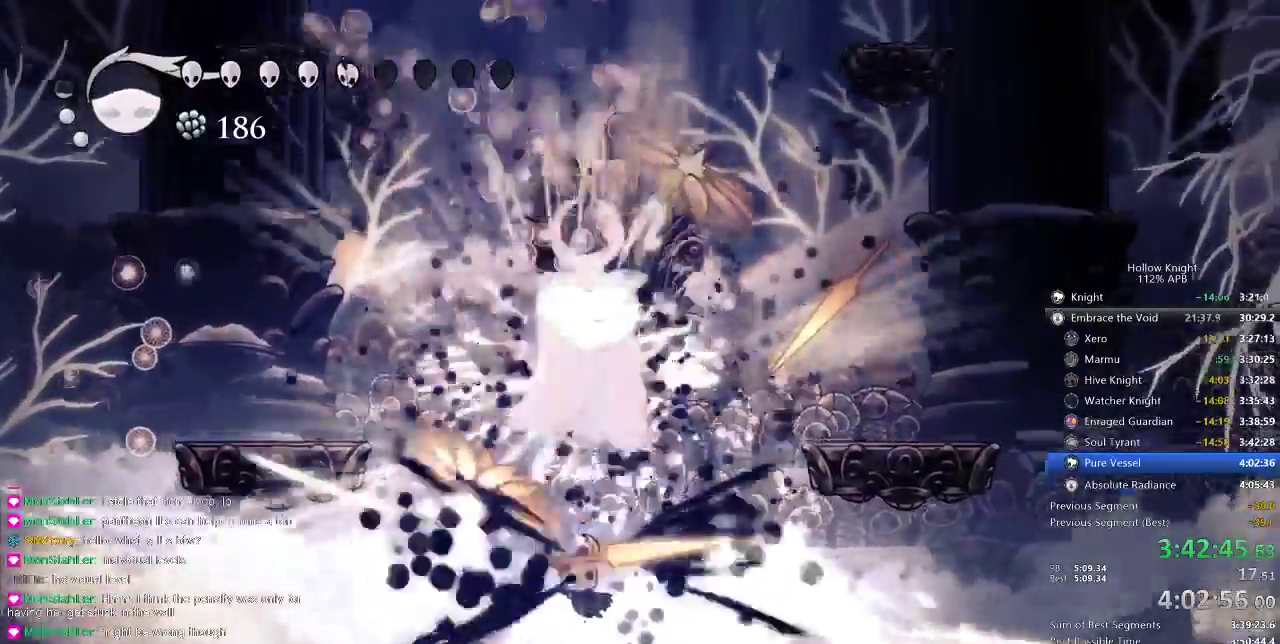
{"keys": ["right", "spell", "up"], "events": [[83, "spell", "up"], [117, "spell", "down"], [217, "spell", "up"], [267, "spell", "down"], [300, "left", "down"], [350, "spell", "up"], [400, "left", "up"], [400, "right", "down"], [400, "spell", "down"]]}
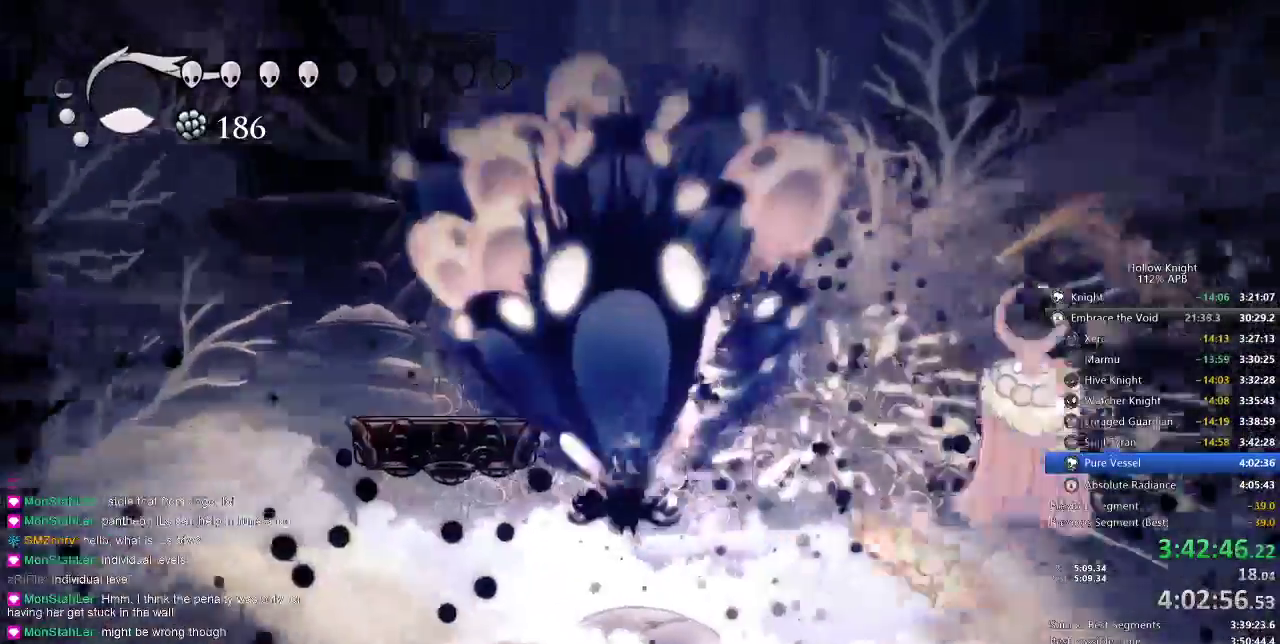
{"keys": ["left"], "events": [[50, "spell", "up"], [133, "spell", "down"], [217, "spell", "up"], [400, "left", "down"], [400, "right", "up"], [500, "up", "up"]]}
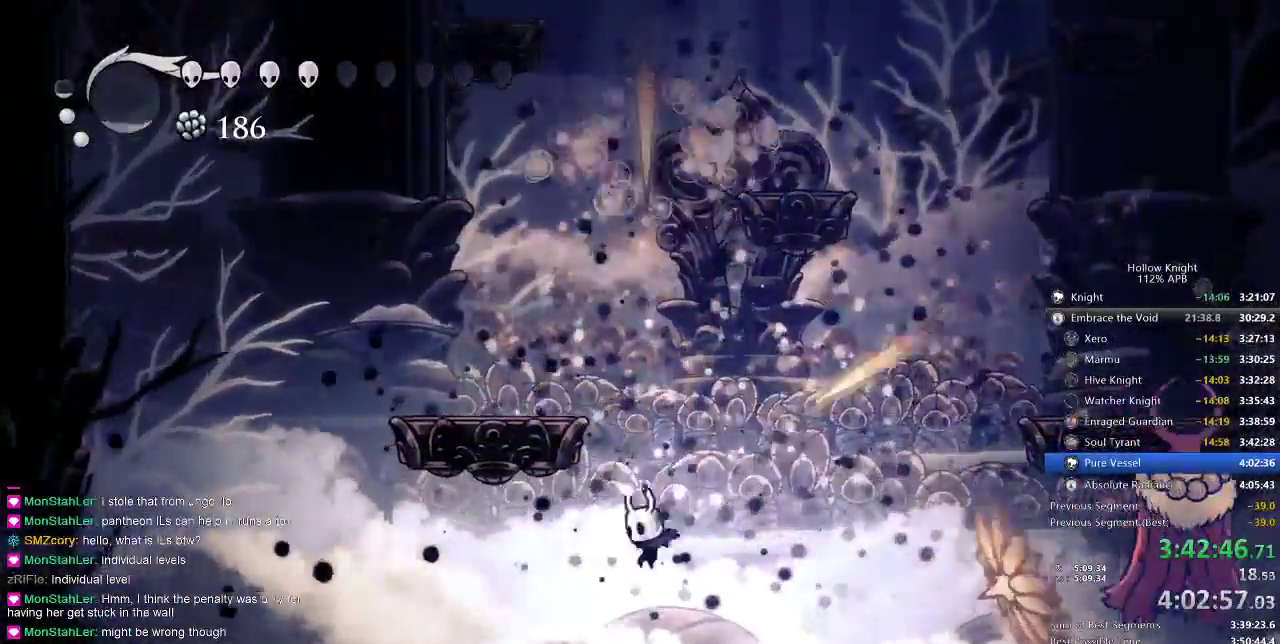
{"keys": ["jump", "left"], "events": [[150, "dash", "down"], [350, "dash", "up"], [450, "jump", "down"]]}
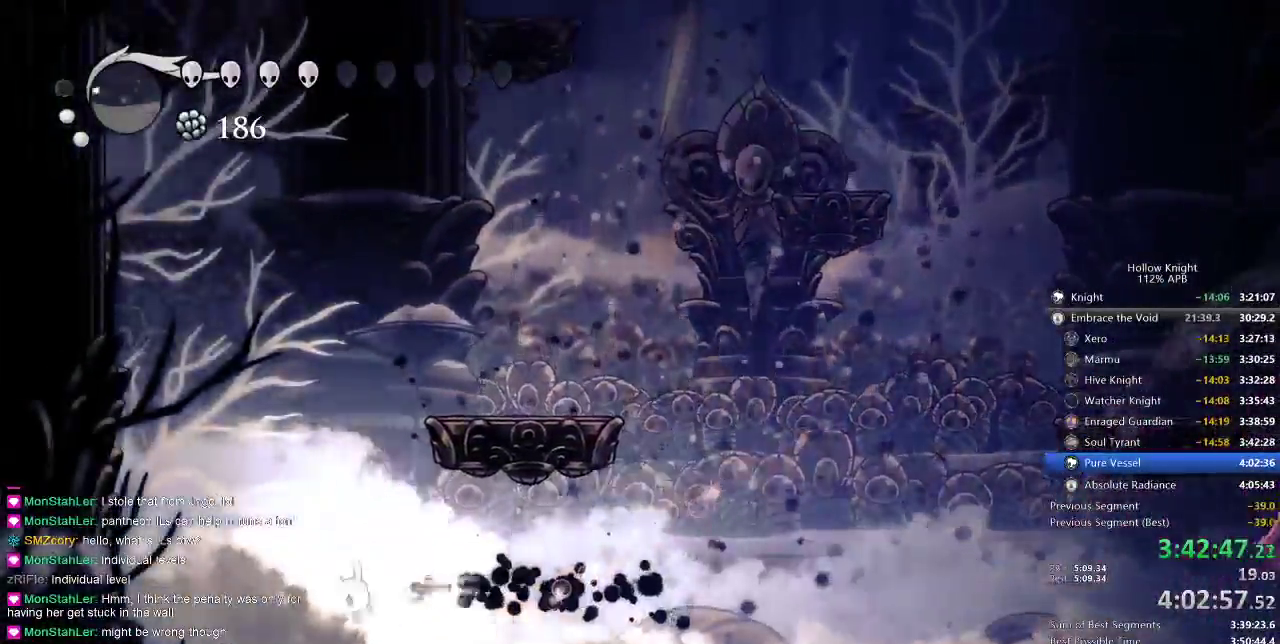
{"keys": ["jump", "left"], "events": []}
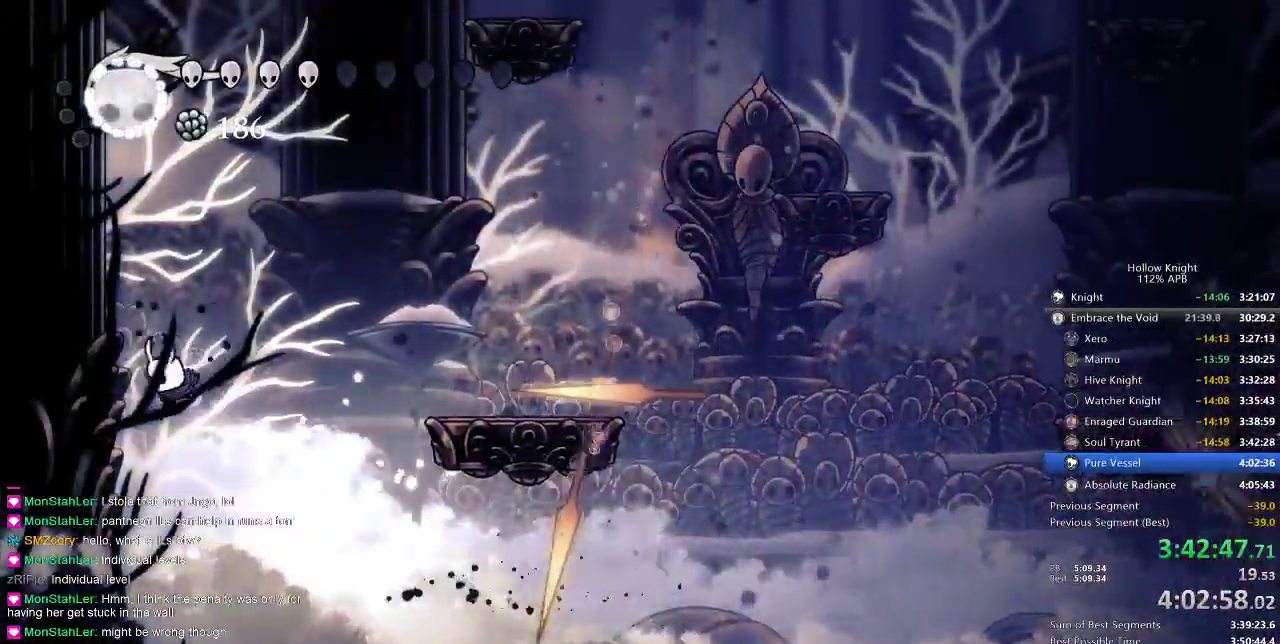
{"keys": ["jump", "left"], "events": [[183, "jump", "up"], [283, "jump", "down"]]}
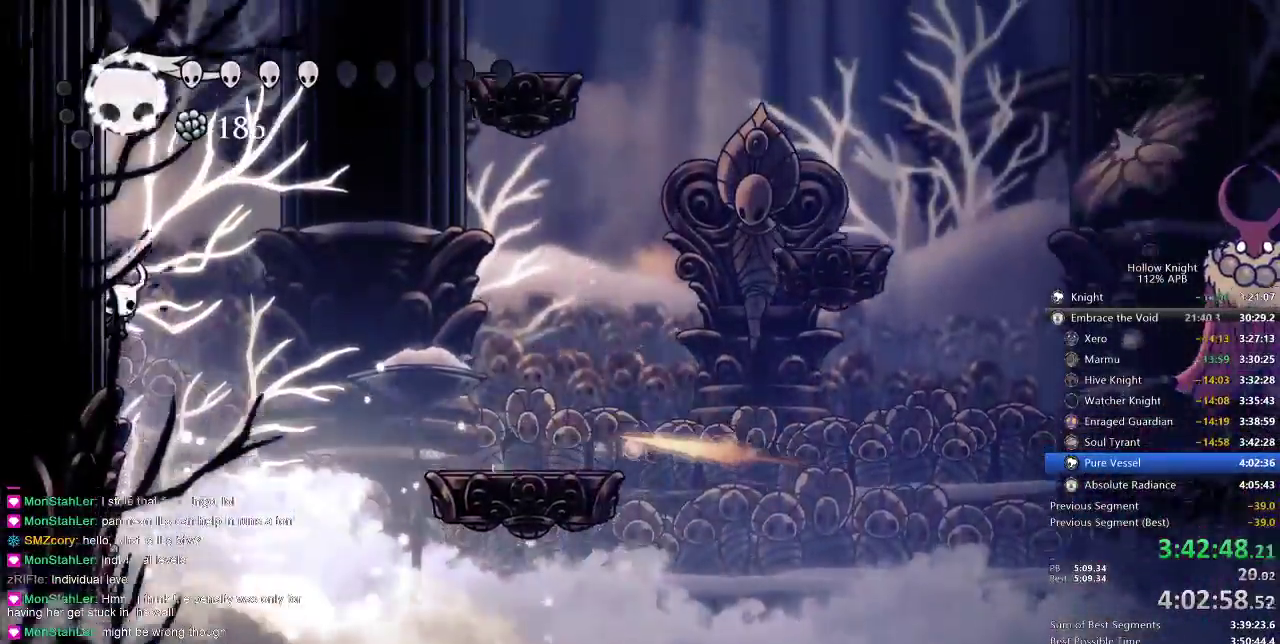
{"keys": ["right"], "events": [[17, "jump", "up"], [67, "right", "down"], [100, "jump", "down"], [100, "left", "up"], [333, "jump", "up"]]}
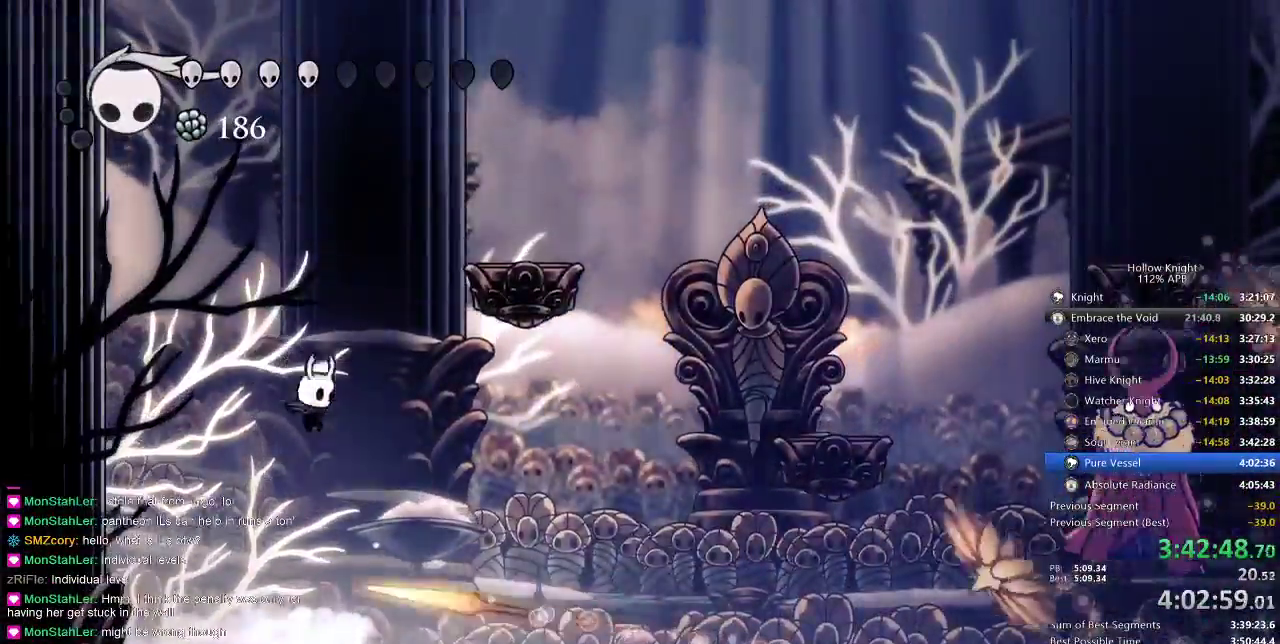
{"keys": ["right"], "events": [[83, "spell", "down"], [150, "spell", "up"]]}
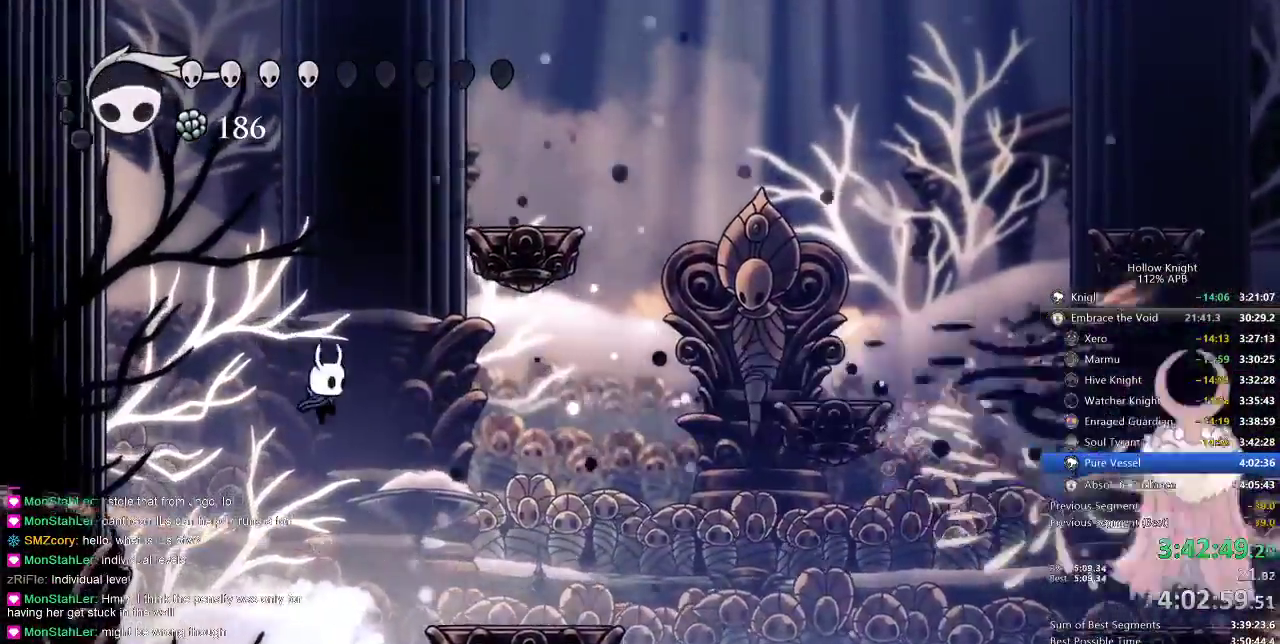
{"keys": ["jump", "right"], "events": [[417, "jump", "down"]]}
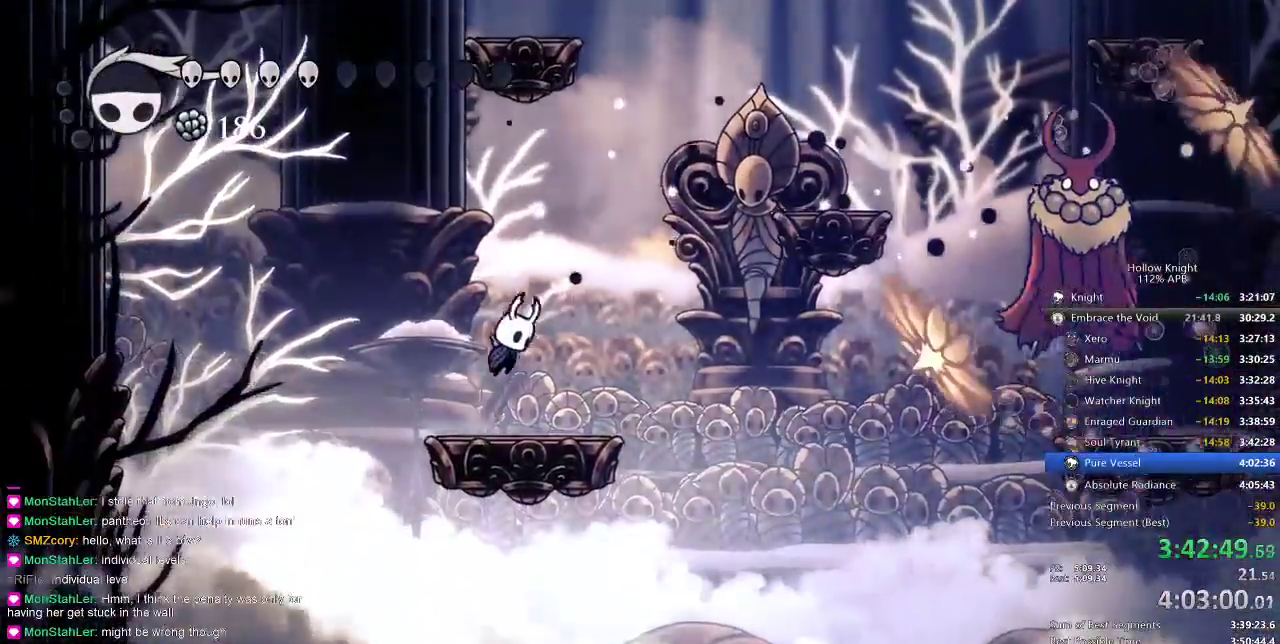
{"keys": [], "events": [[100, "jump", "up"], [100, "spell", "down"], [200, "right", "up"], [267, "spell", "up"]]}